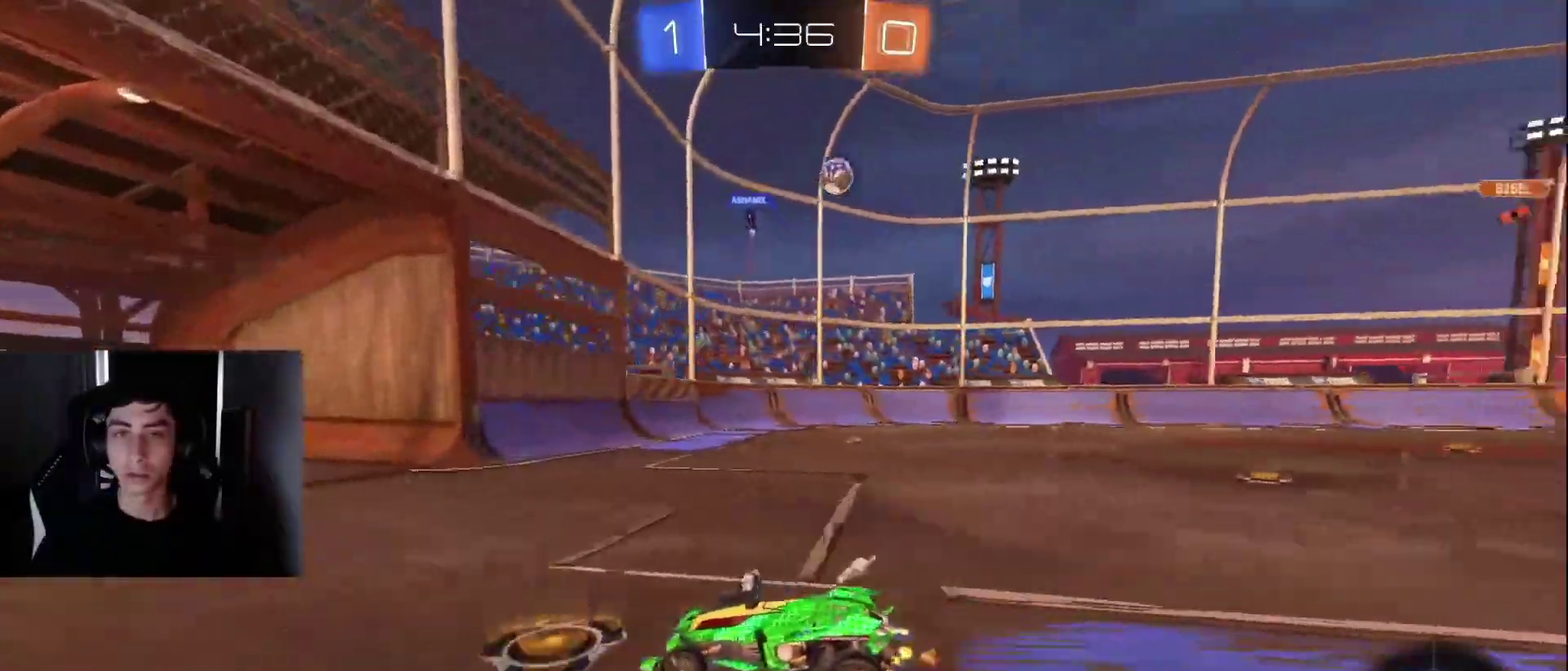
Gameplay with a controller (PlayStation layout); each line is a JSON object with the inputs held at the frame after it. "events" lists button and stick changes between this image and that frame as [ms after this image, input, new state], when the widget could be followed in between. Not read: L1 L3 R1 R3.
{"buttons": ["L2"], "left_stick": "right", "right_stick": "center", "events": [[400, "R2", "up"], [500, "L2", "down"]]}
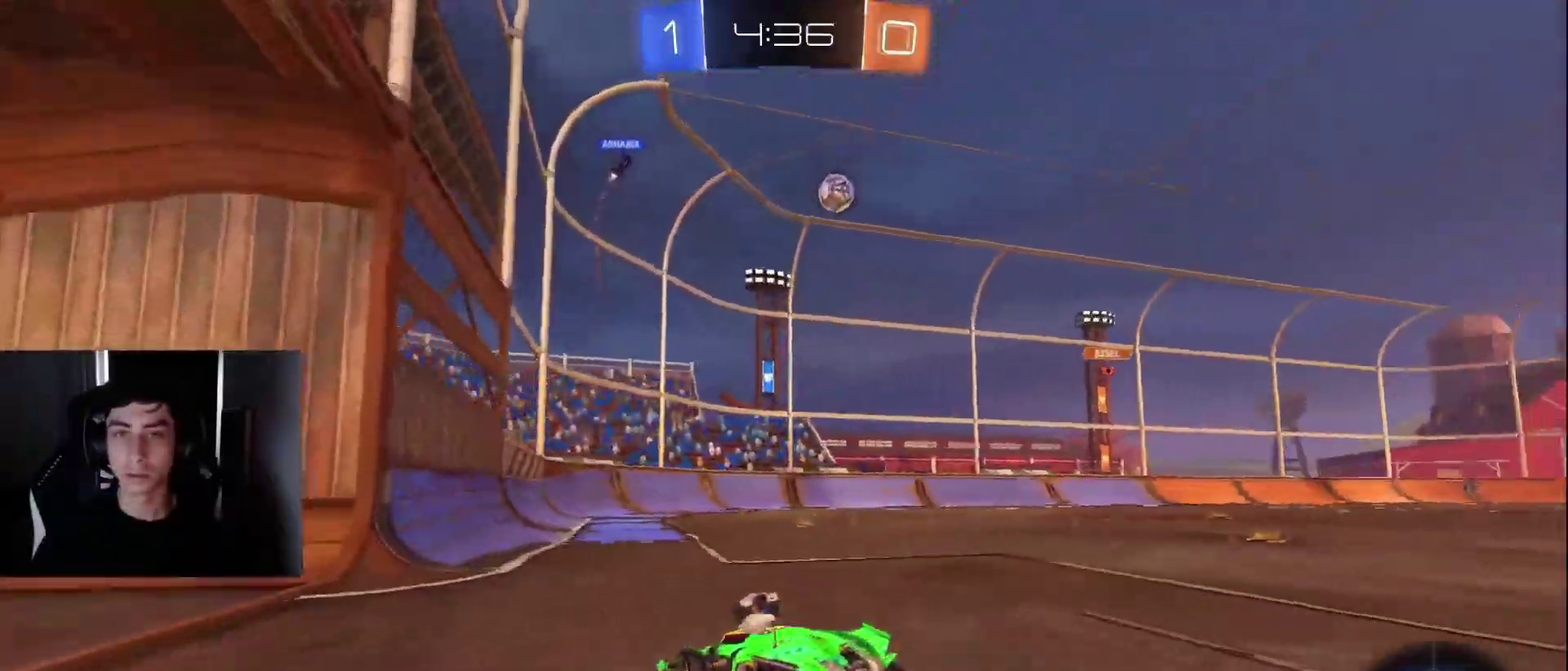
{"buttons": ["R2"], "left_stick": "left", "right_stick": "center", "events": [[117, "L2", "up"], [133, "R2", "down"], [333, "left_stick", "center"], [433, "left_stick", "left"]]}
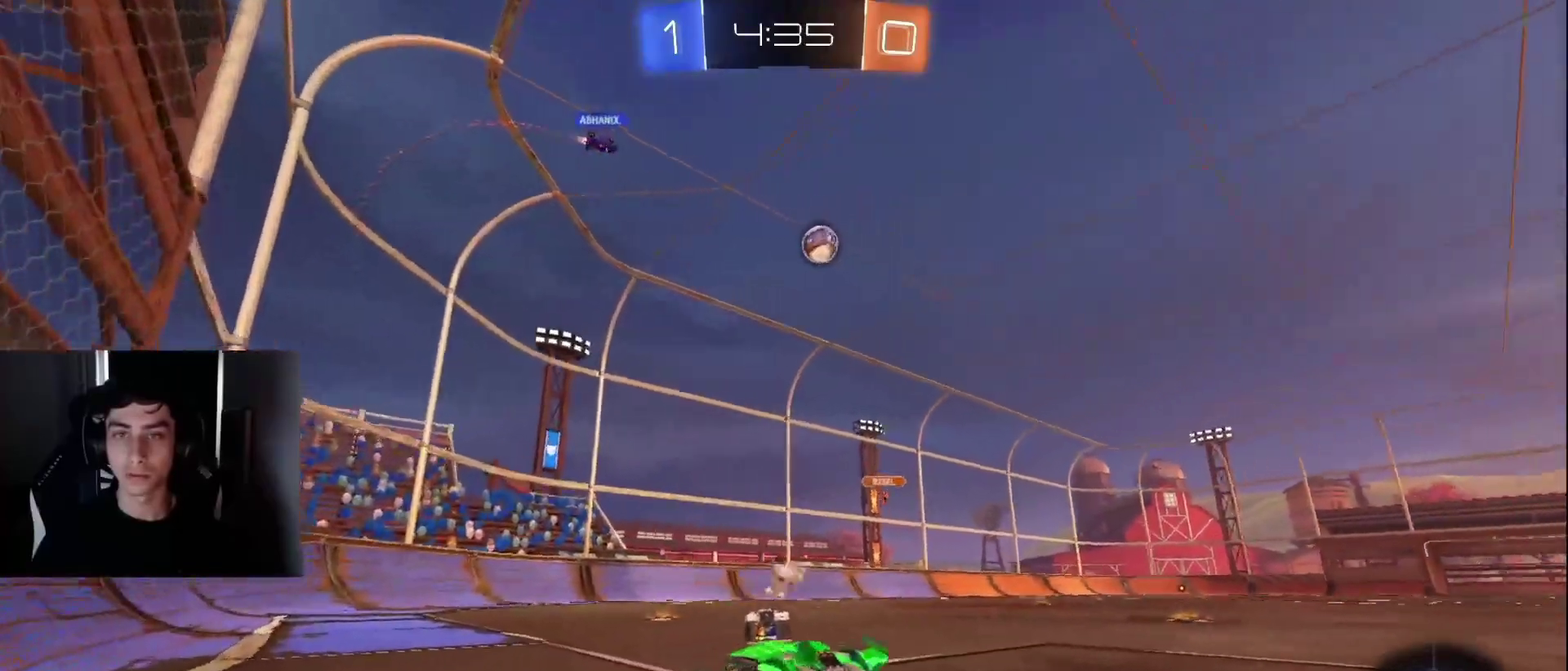
{"buttons": ["R2"], "left_stick": "center", "right_stick": "center", "events": [[50, "left_stick", "center"], [117, "left_stick", "right"], [267, "left_stick", "center"]]}
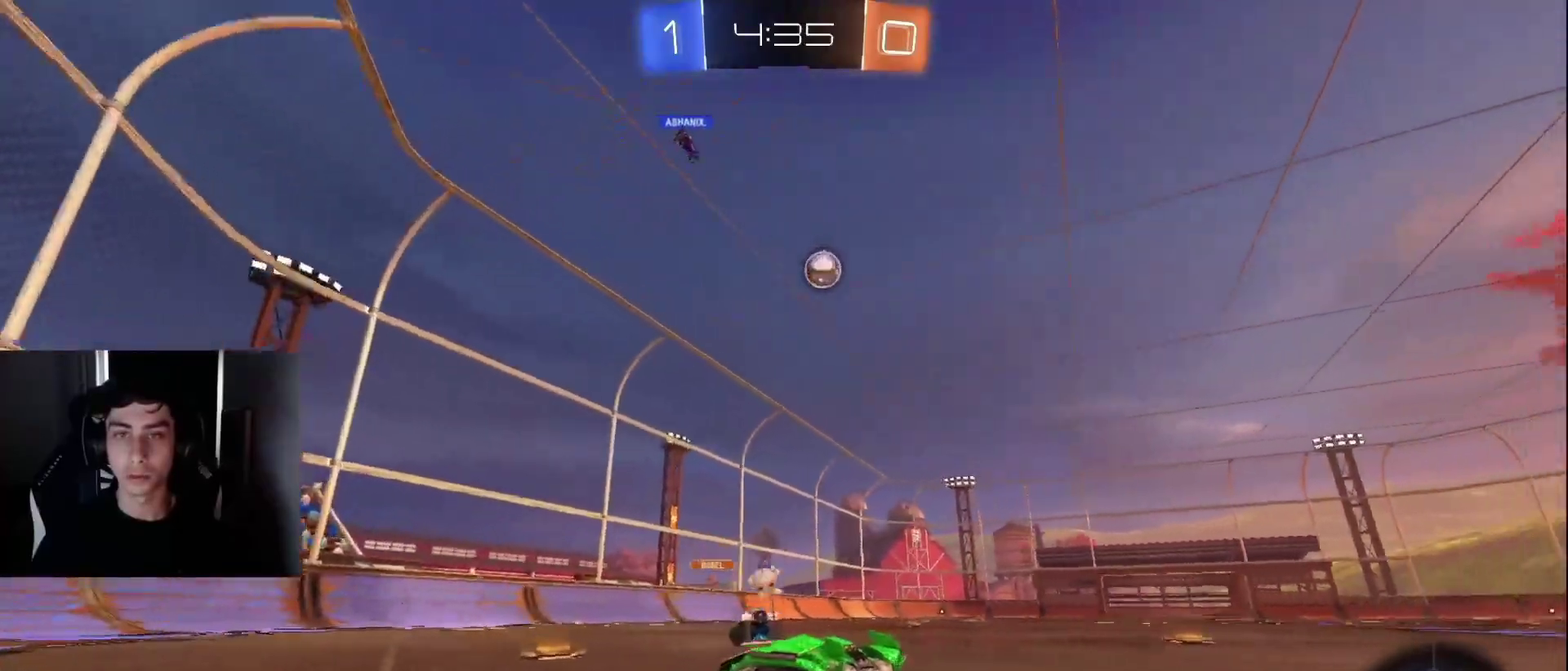
{"buttons": ["R2"], "left_stick": "right", "right_stick": "center", "events": [[33, "left_stick", "right"], [317, "left_stick", "center"], [467, "left_stick", "right"]]}
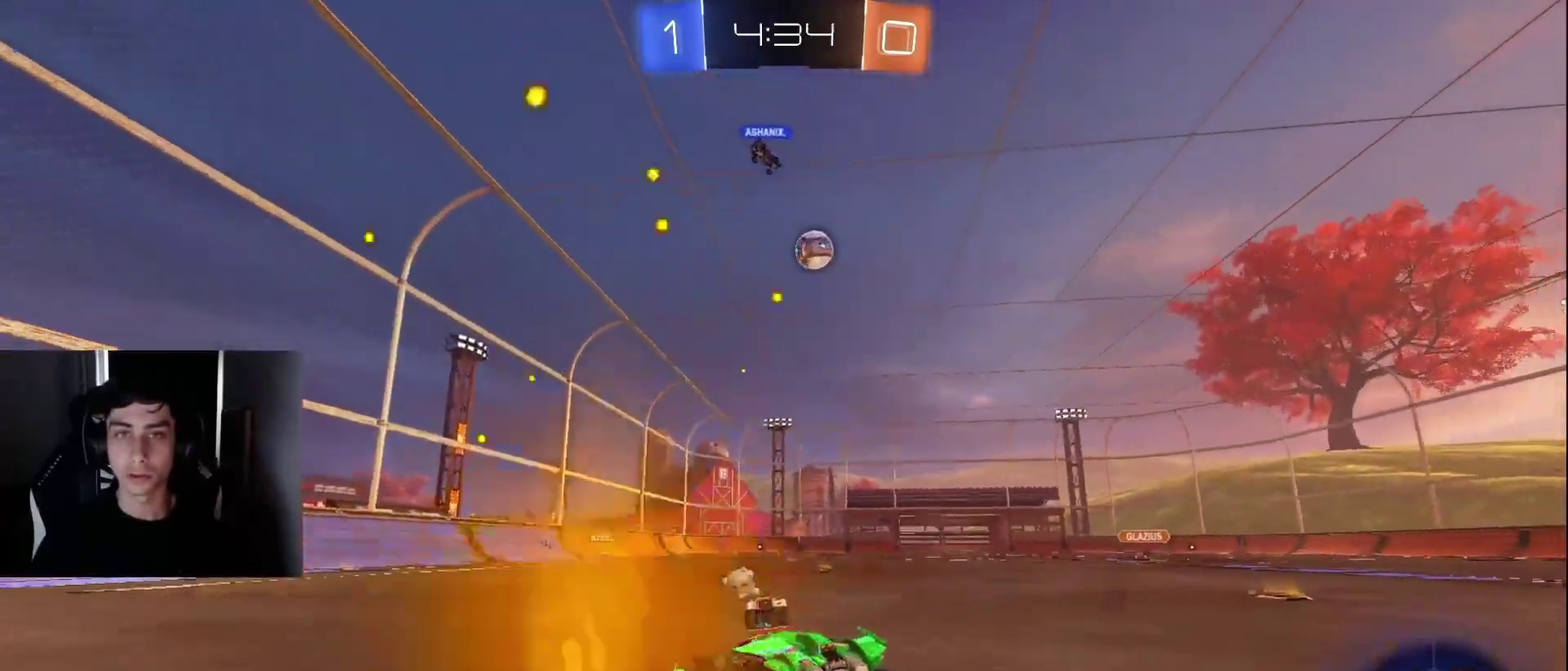
{"buttons": [], "left_stick": "center", "right_stick": "center", "events": [[283, "left_stick", "center"], [417, "R2", "up"]]}
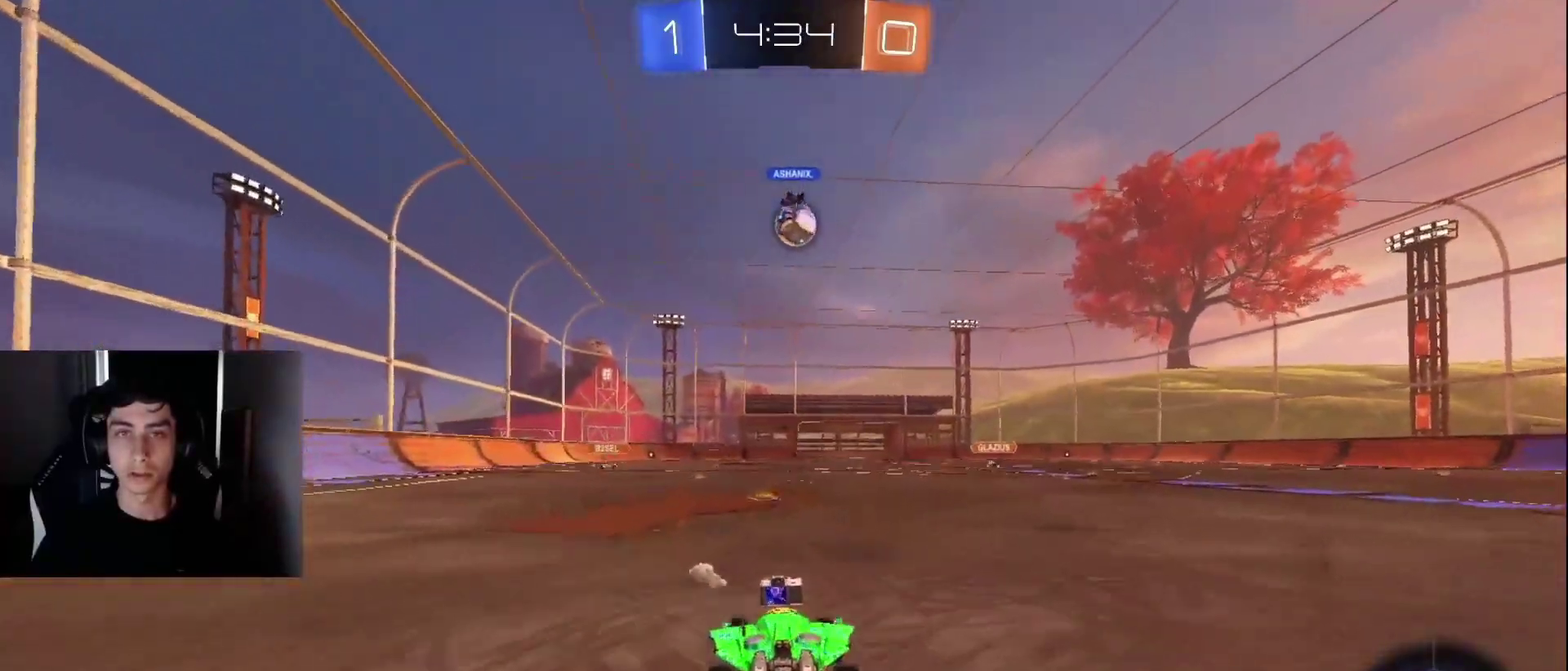
{"buttons": ["R2"], "left_stick": "center", "right_stick": "center", "events": [[50, "R2", "down"], [267, "R2", "up"], [383, "left_stick", "left"], [417, "R2", "down"], [450, "left_stick", "center"]]}
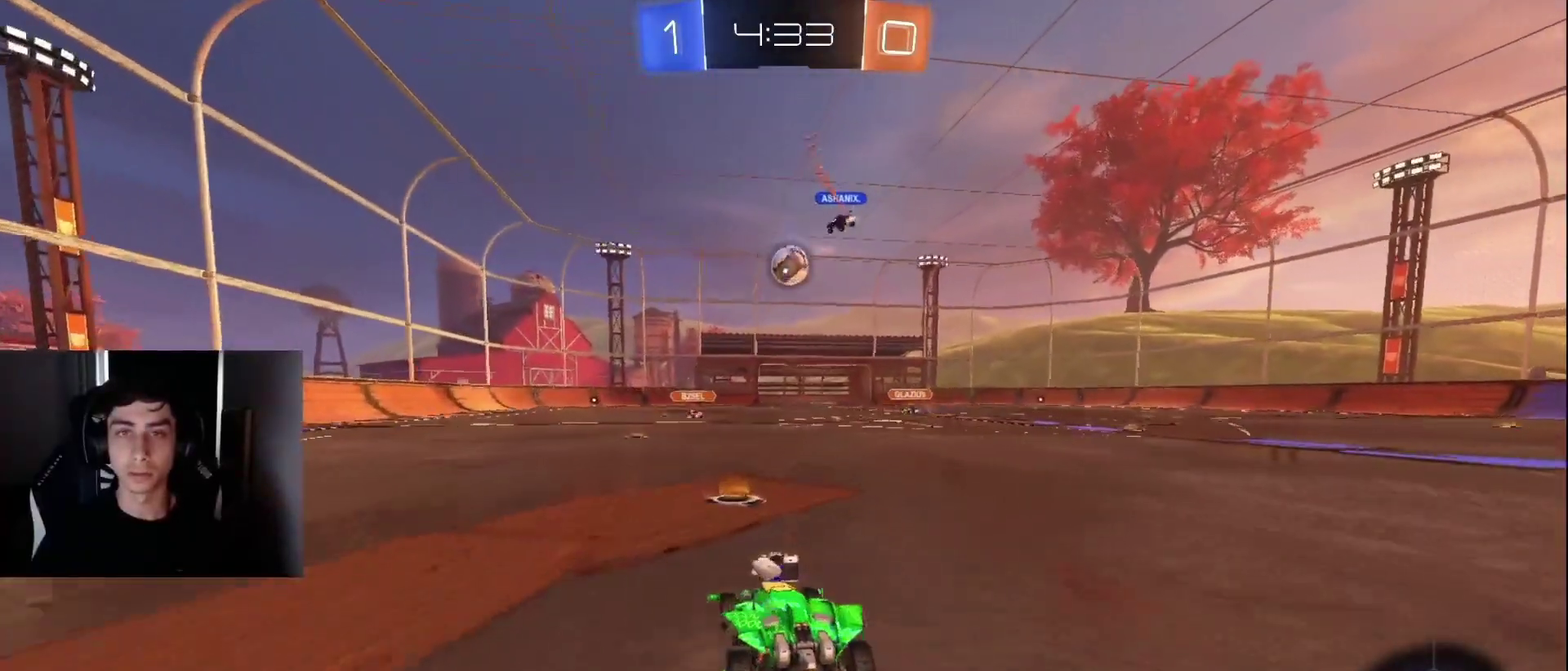
{"buttons": ["R2"], "left_stick": "left", "right_stick": "center", "events": [[33, "left_stick", "right"], [133, "left_stick", "center"], [283, "left_stick", "right"], [383, "left_stick", "center"], [450, "left_stick", "left"]]}
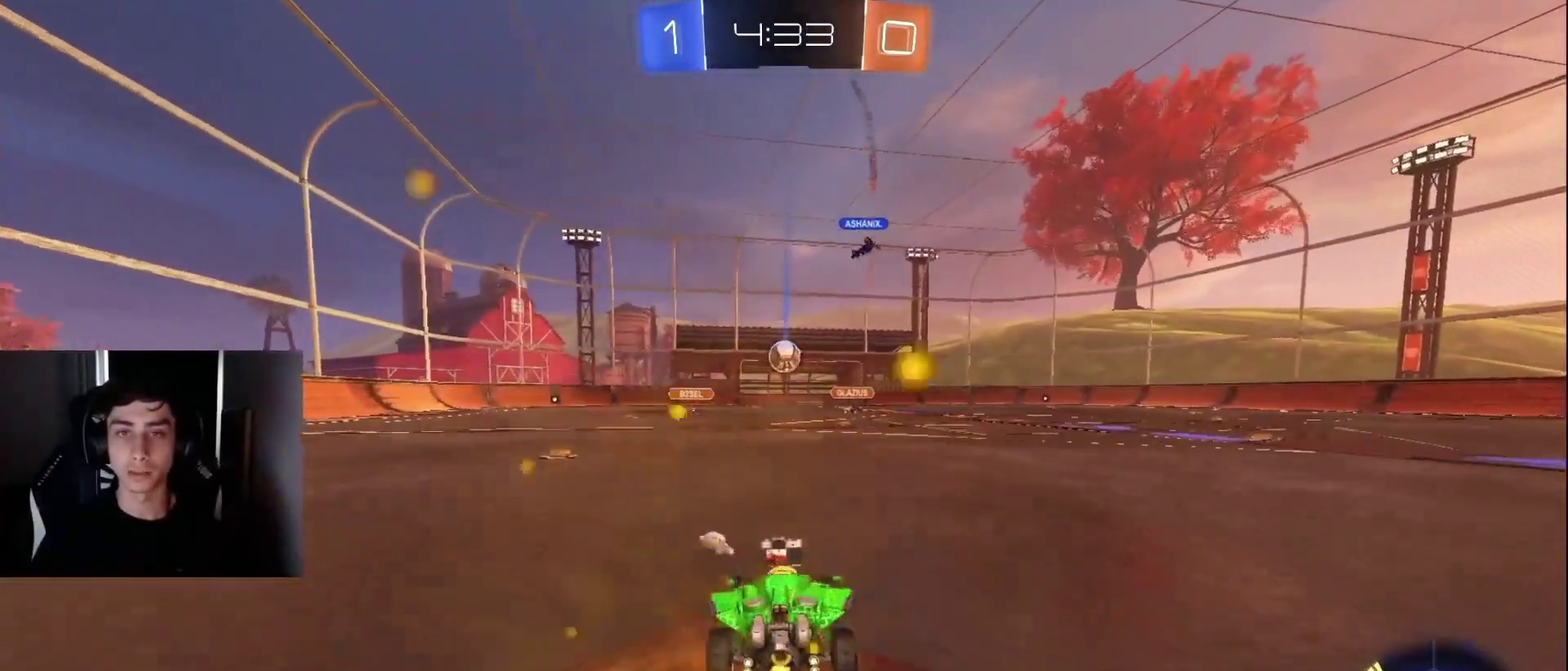
{"buttons": ["R2"], "left_stick": "down-left", "right_stick": "center", "events": [[167, "left_stick", "center"], [250, "R2", "up"], [317, "left_stick", "left"], [400, "R2", "down"], [450, "left_stick", "down-left"]]}
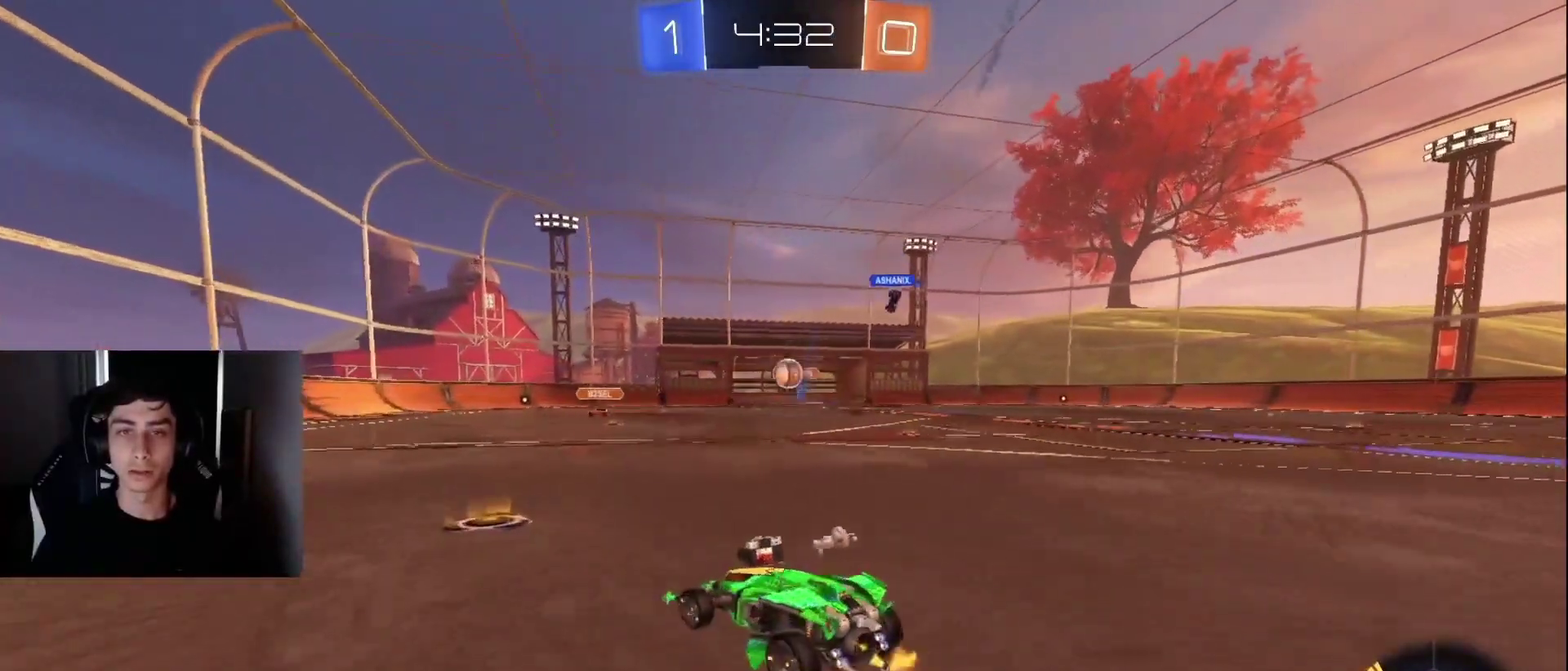
{"buttons": ["R2"], "left_stick": "left", "right_stick": "center", "events": [[67, "left_stick", "left"]]}
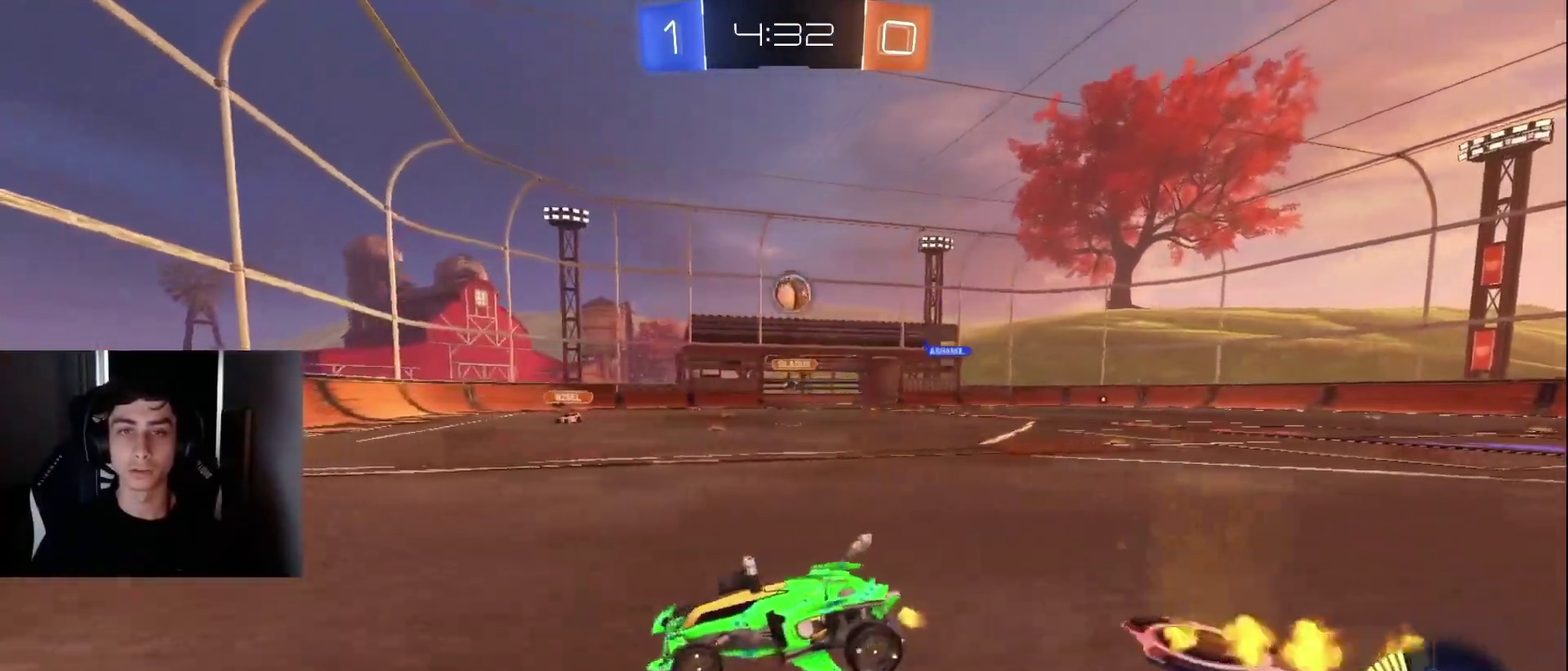
{"buttons": ["R2"], "left_stick": "center", "right_stick": "center", "events": [[150, "left_stick", "center"], [267, "left_stick", "left"], [400, "left_stick", "center"]]}
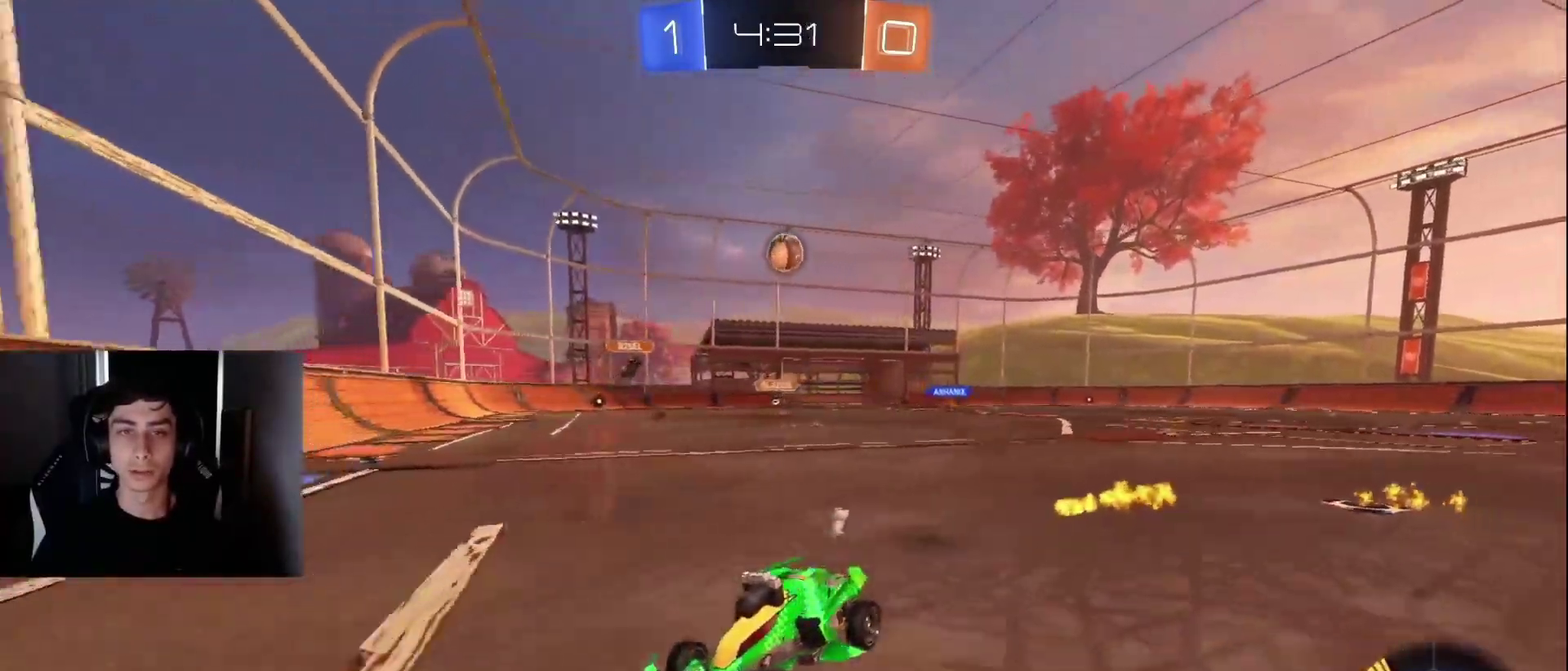
{"buttons": ["R2"], "left_stick": "center", "right_stick": "center", "events": [[133, "left_stick", "left"], [283, "left_stick", "center"]]}
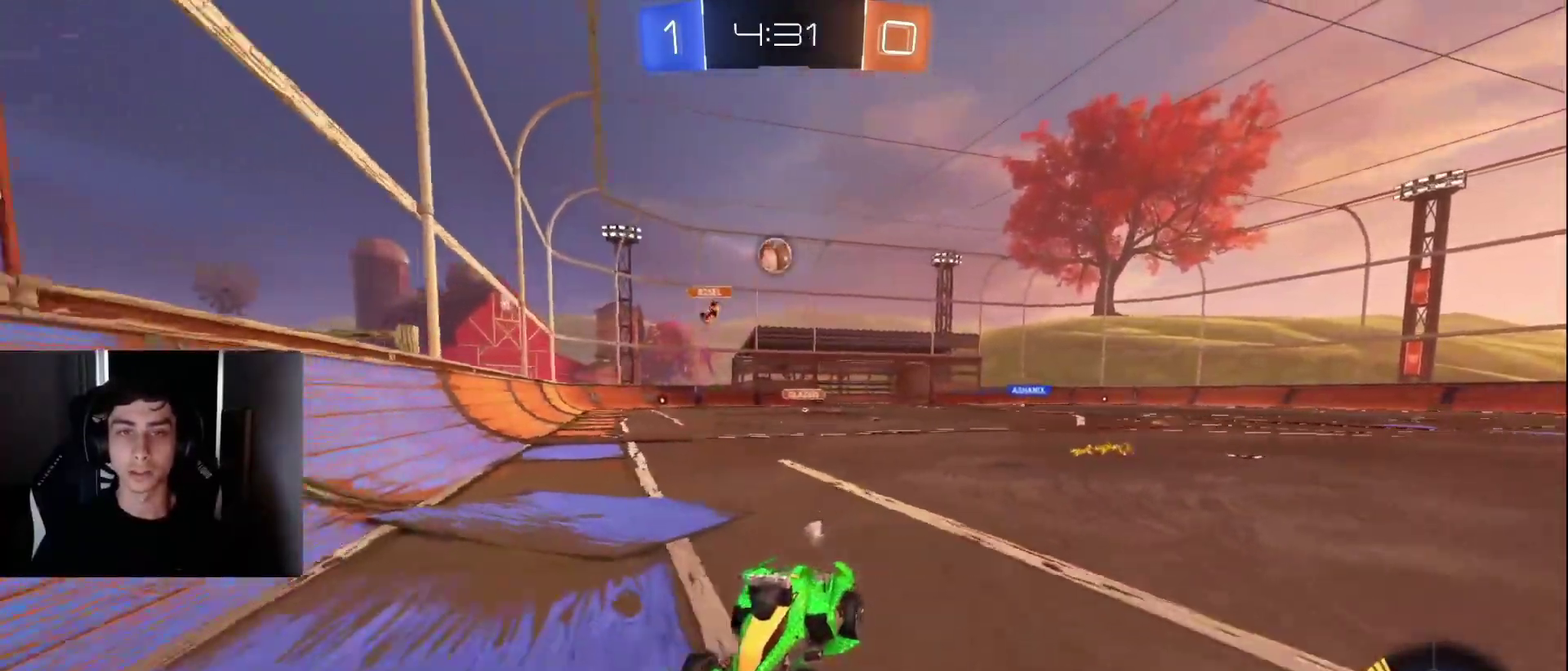
{"buttons": ["R2"], "left_stick": "right", "right_stick": "center", "events": [[17, "left_stick", "left"], [383, "left_stick", "center"], [467, "left_stick", "right"]]}
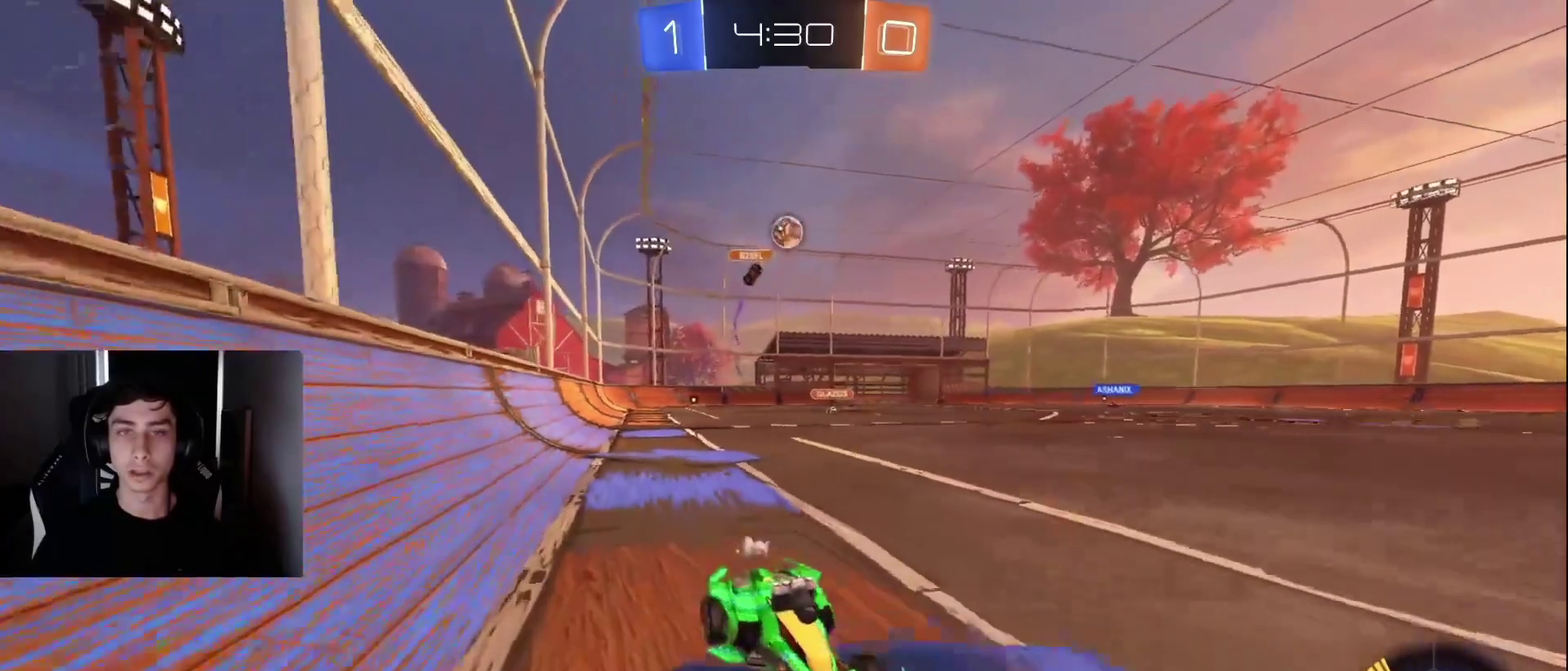
{"buttons": ["R2"], "left_stick": "center", "right_stick": "center", "events": [[100, "left_stick", "center"], [150, "left_stick", "left"], [400, "left_stick", "center"]]}
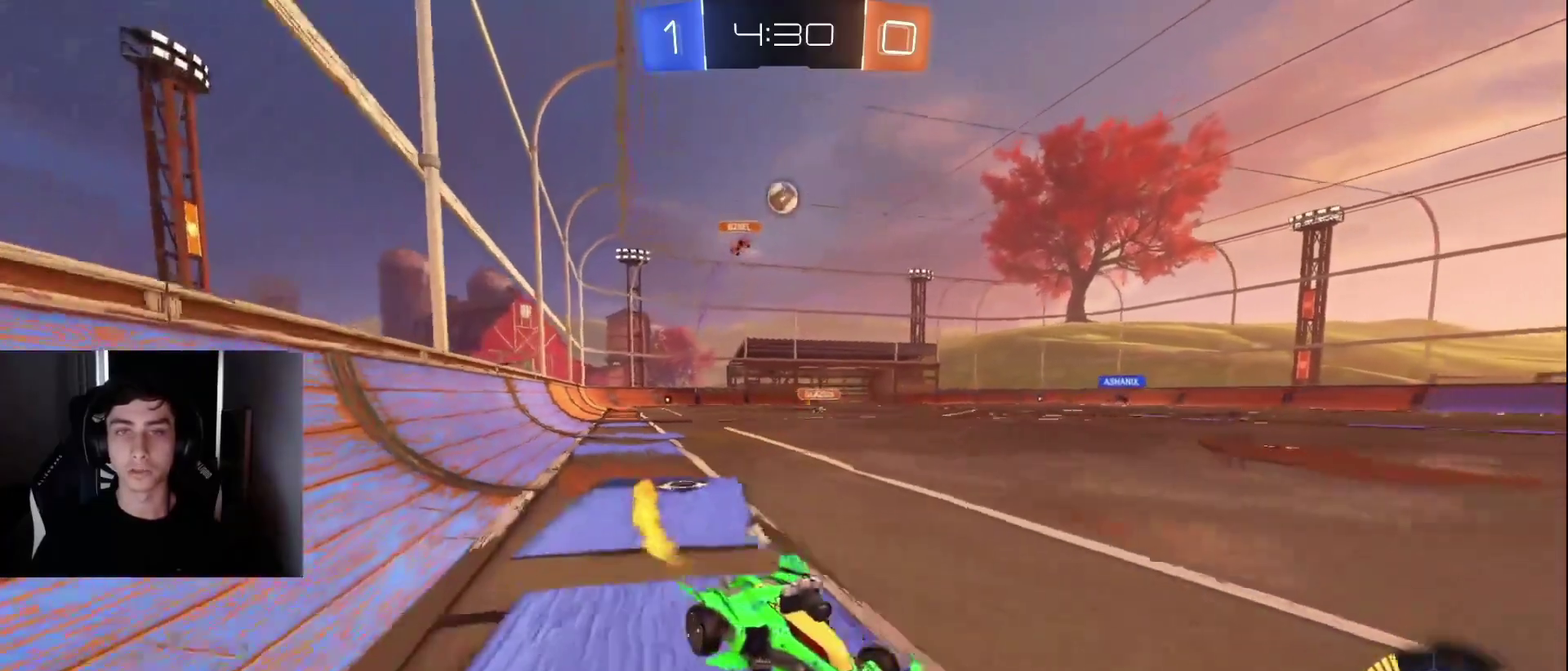
{"buttons": ["R2"], "left_stick": "left", "right_stick": "center", "events": [[183, "left_stick", "left"], [250, "left_stick", "center"], [417, "left_stick", "left"]]}
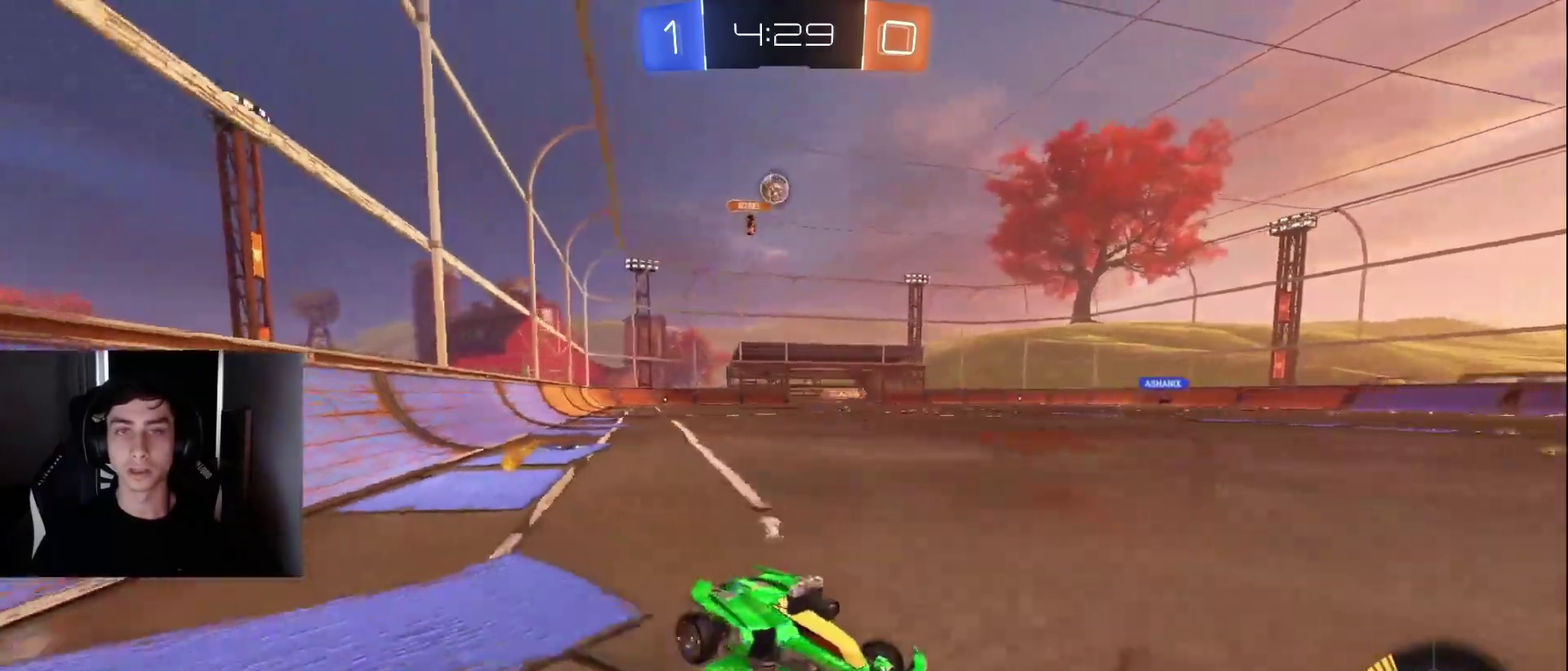
{"buttons": [], "left_stick": "center", "right_stick": "center", "events": [[100, "R2", "up"], [117, "L2", "down"], [300, "L2", "up"], [500, "left_stick", "center"]]}
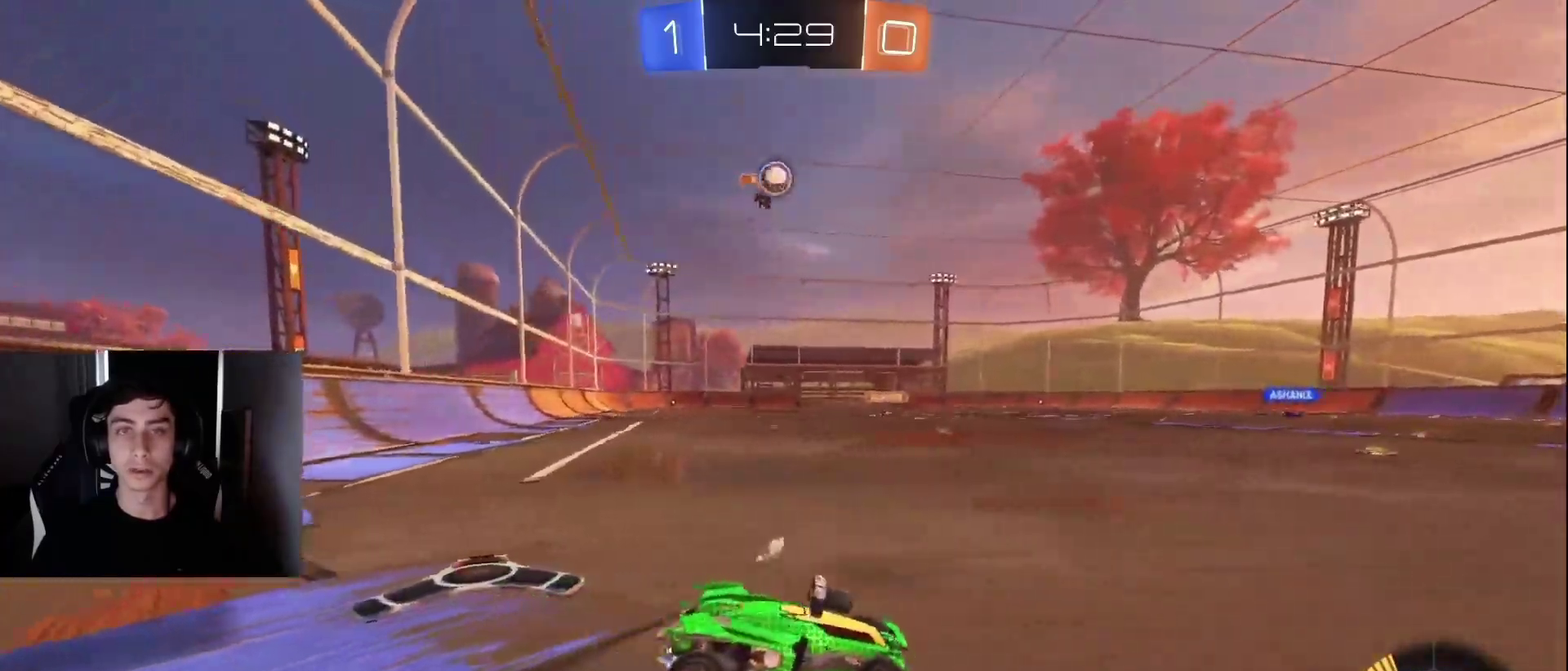
{"buttons": ["R2"], "left_stick": "center", "right_stick": "center", "events": [[83, "R2", "down"], [183, "left_stick", "left"], [450, "left_stick", "center"]]}
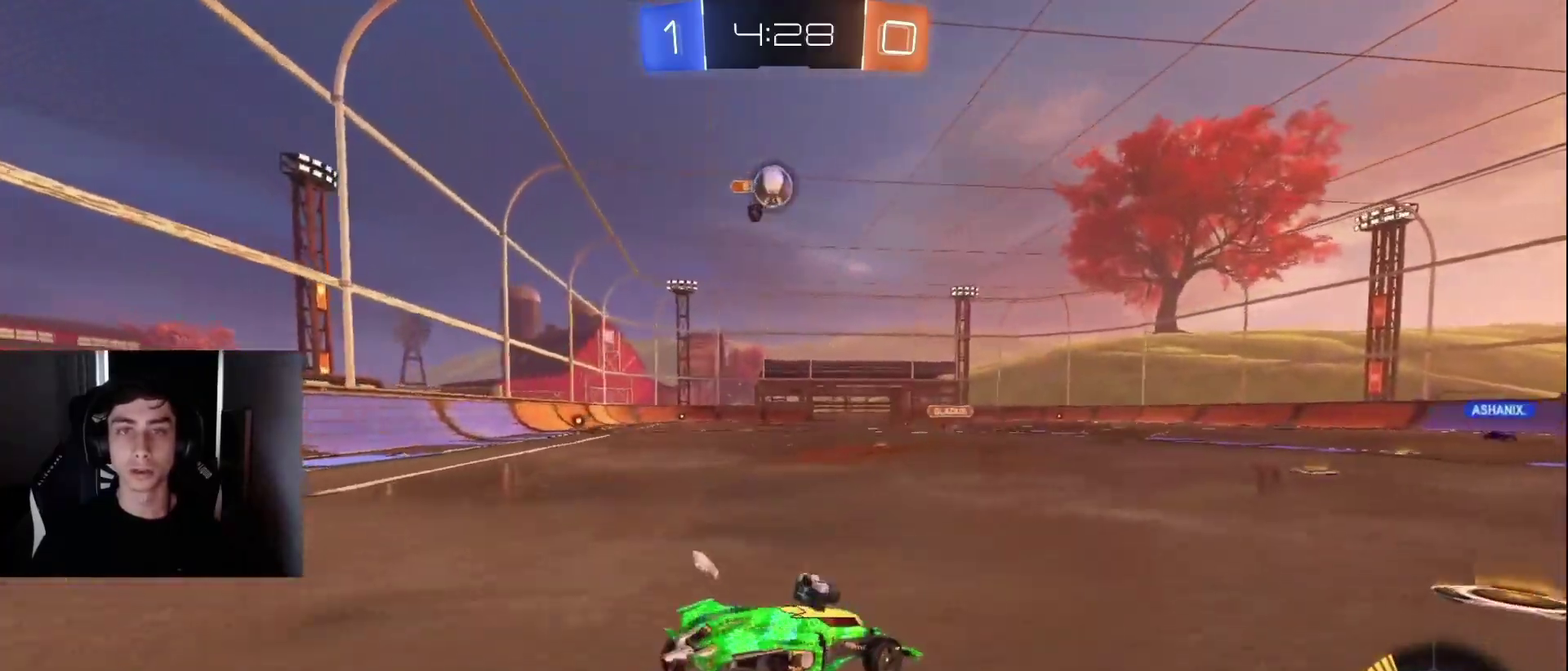
{"buttons": ["R2"], "left_stick": "right", "right_stick": "center", "events": [[67, "left_stick", "right"], [217, "L2", "down"], [217, "R2", "up"], [317, "L2", "up"], [383, "R2", "down"]]}
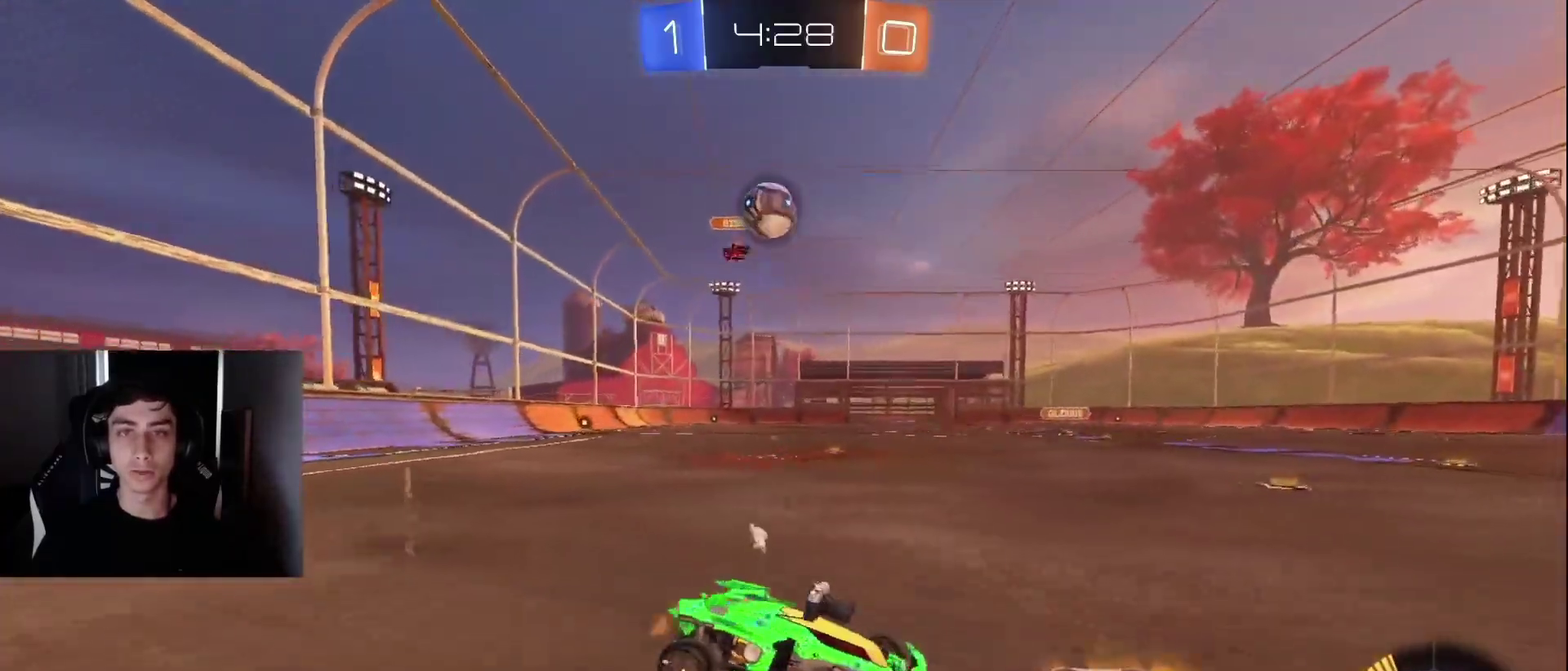
{"buttons": ["R2"], "left_stick": "center", "right_stick": "center", "events": [[183, "left_stick", "center"], [283, "left_stick", "left"], [467, "left_stick", "center"]]}
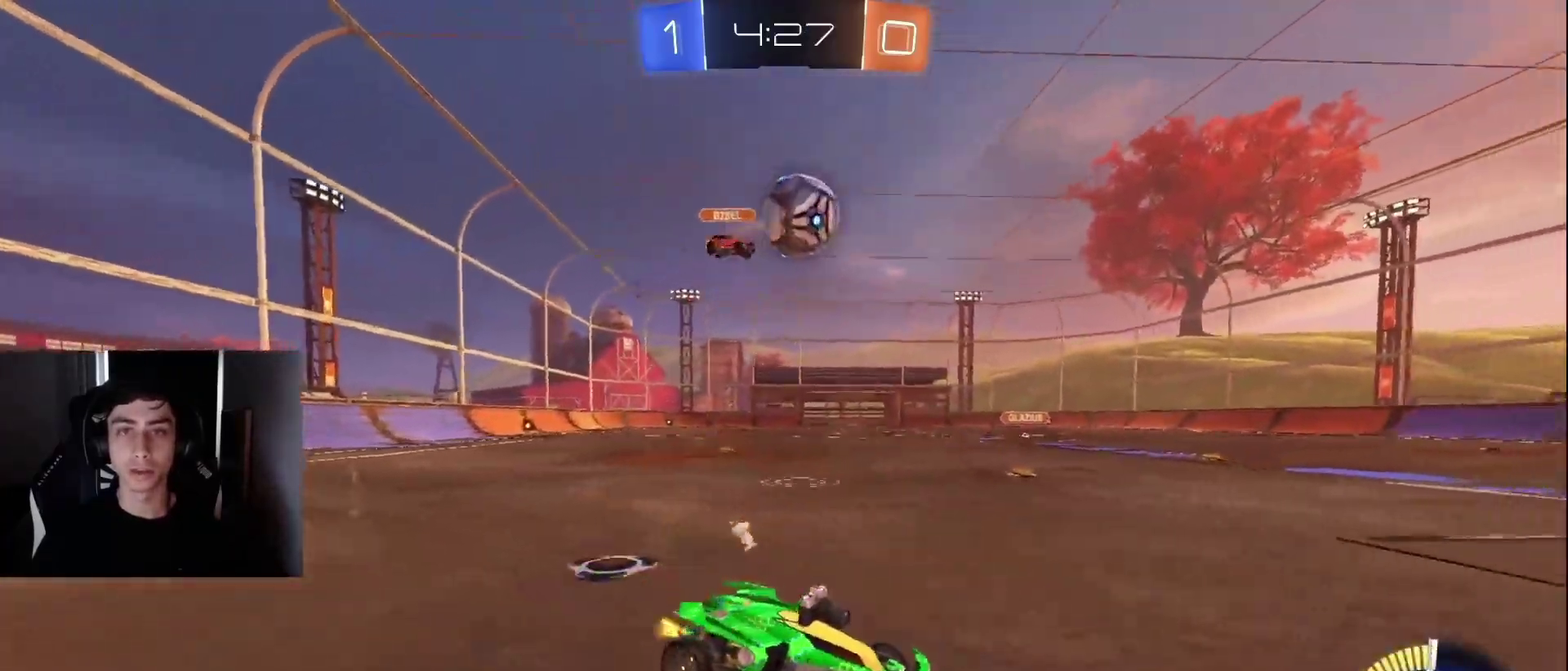
{"buttons": ["R2"], "left_stick": "left", "right_stick": "center", "events": [[50, "left_stick", "right"], [217, "left_stick", "left"], [350, "left_stick", "center"], [400, "left_stick", "left"]]}
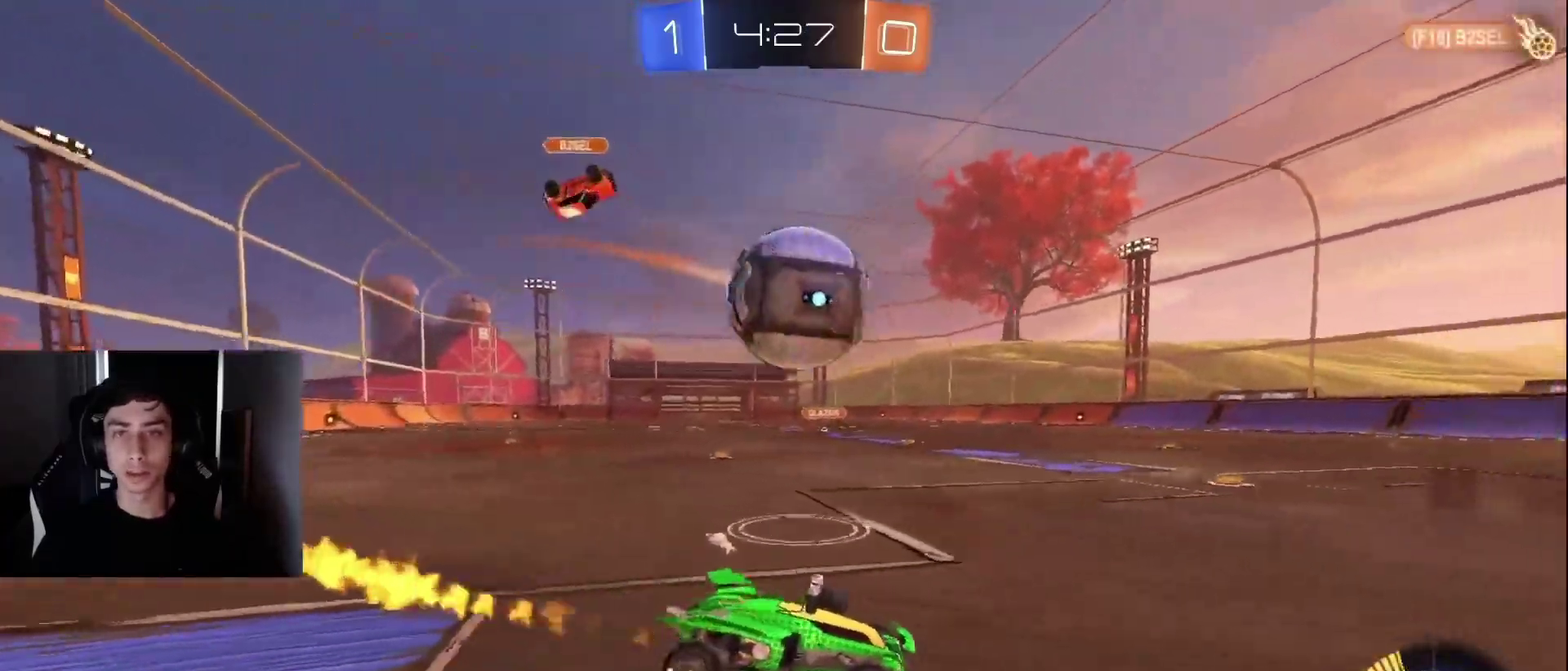
{"buttons": ["R2"], "left_stick": "left", "right_stick": "center", "events": [[17, "left_stick", "center"], [67, "left_stick", "left"], [167, "TRIANGLE", "down"], [283, "TRIANGLE", "up"], [300, "left_stick", "center"], [433, "left_stick", "left"]]}
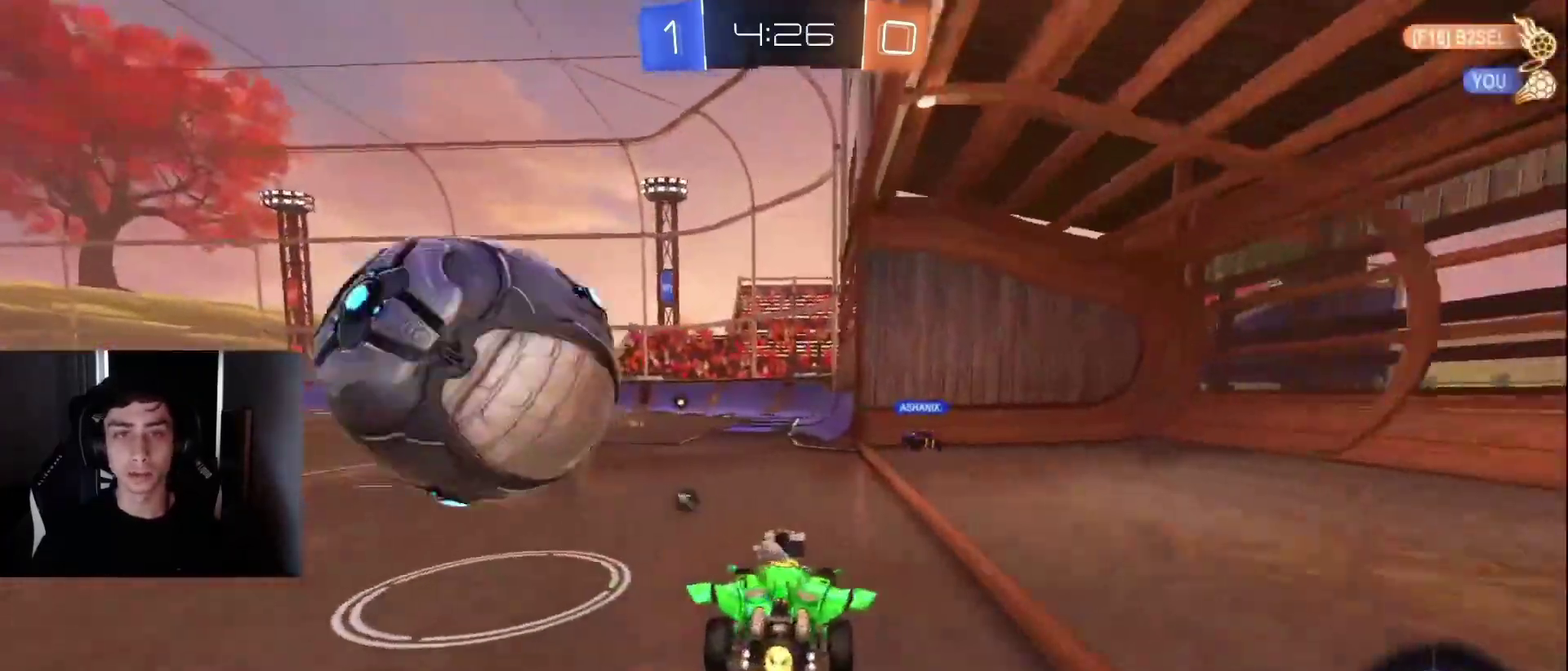
{"buttons": ["R2"], "left_stick": "left", "right_stick": "center", "events": [[117, "R2", "up"], [117, "left_stick", "center"], [233, "R2", "down"], [500, "left_stick", "left"]]}
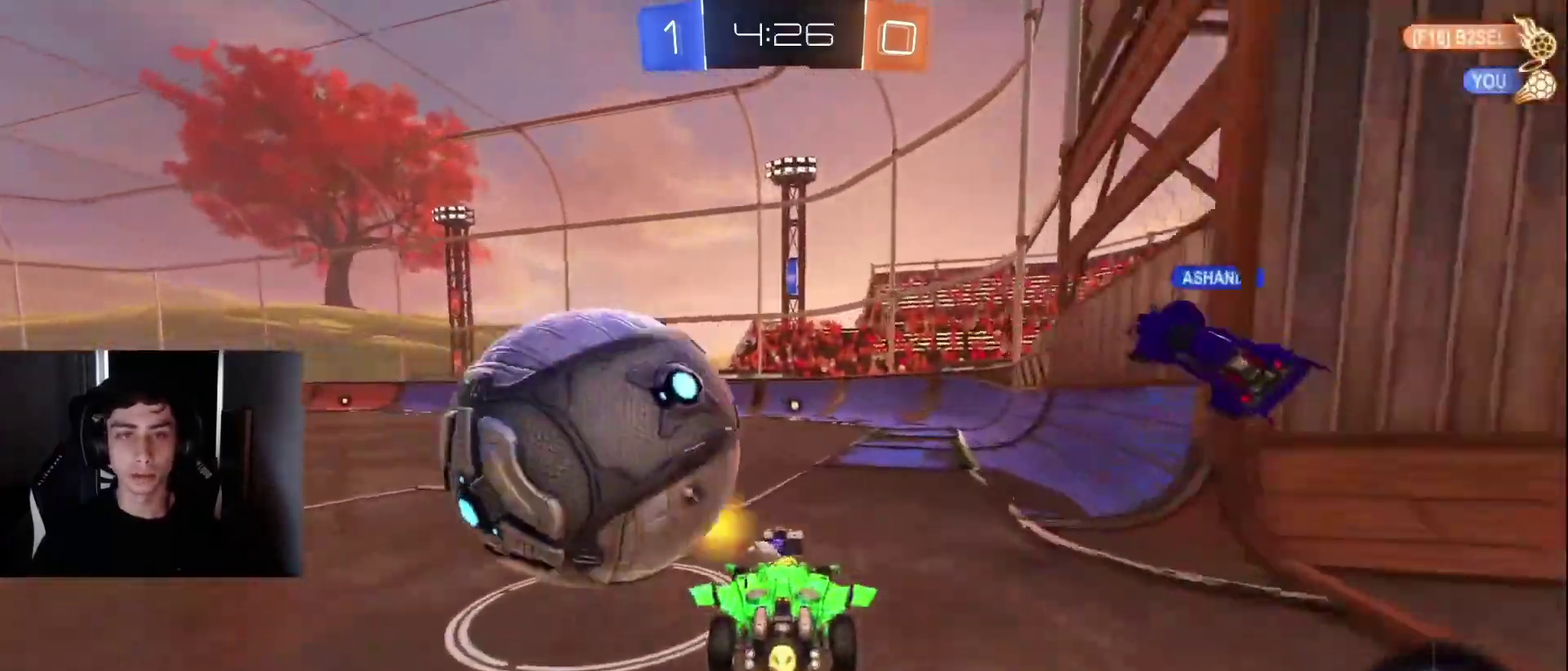
{"buttons": ["R2"], "left_stick": "right", "right_stick": "center", "events": [[50, "left_stick", "up-right"], [117, "TRIANGLE", "down"], [233, "TRIANGLE", "up"], [333, "left_stick", "right"]]}
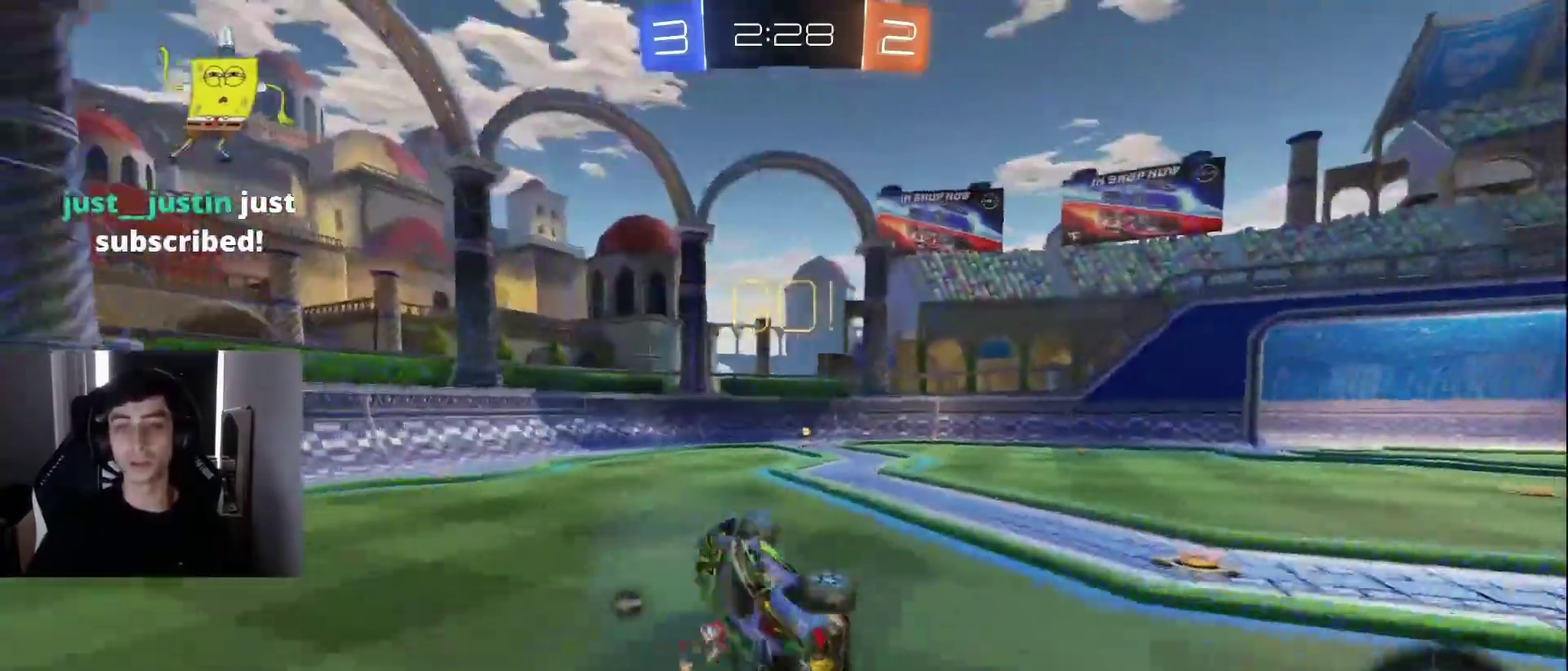
{"buttons": ["R2"], "left_stick": "right", "right_stick": "center", "events": [[17, "left_stick", "center"], [200, "left_stick", "right"]]}
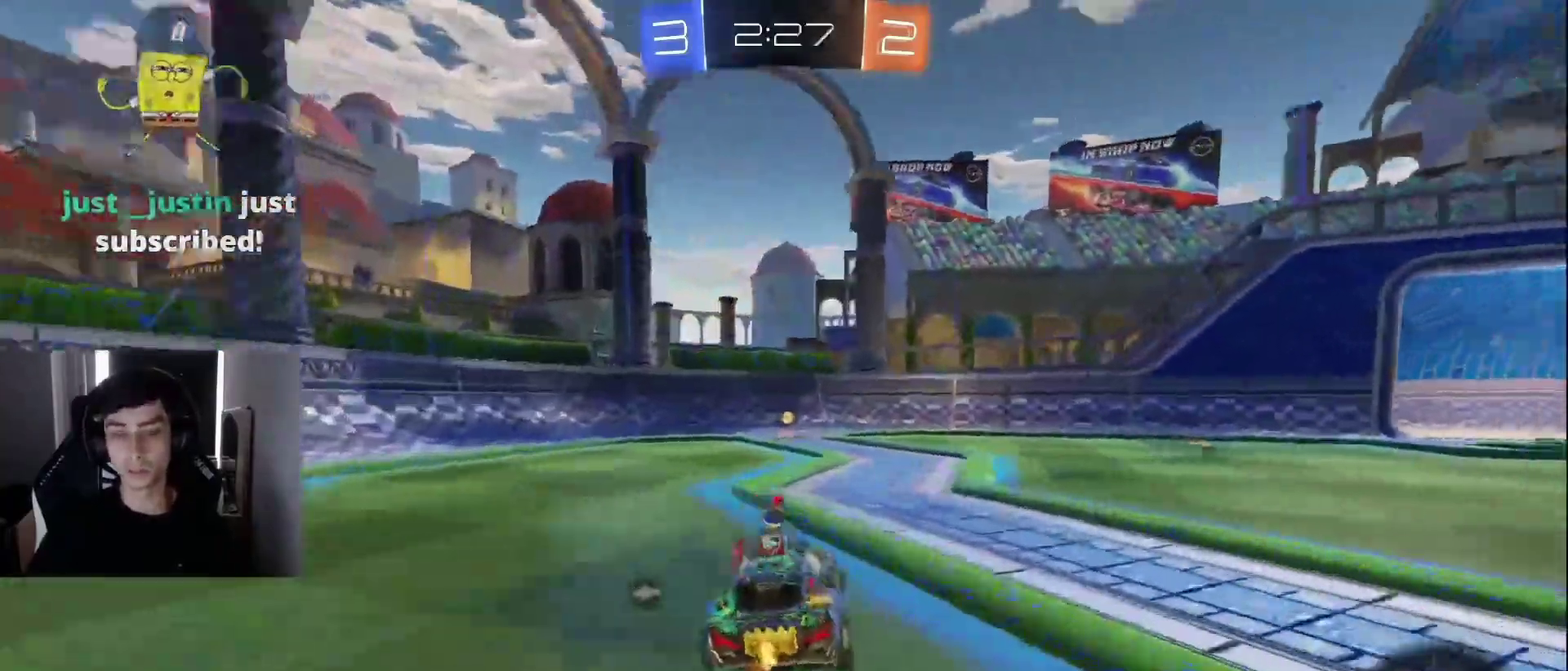
{"buttons": ["R2"], "left_stick": "center", "right_stick": "center", "events": [[33, "TRIANGLE", "down"], [67, "left_stick", "center"], [150, "TRIANGLE", "up"], [417, "left_stick", "left"], [500, "left_stick", "center"]]}
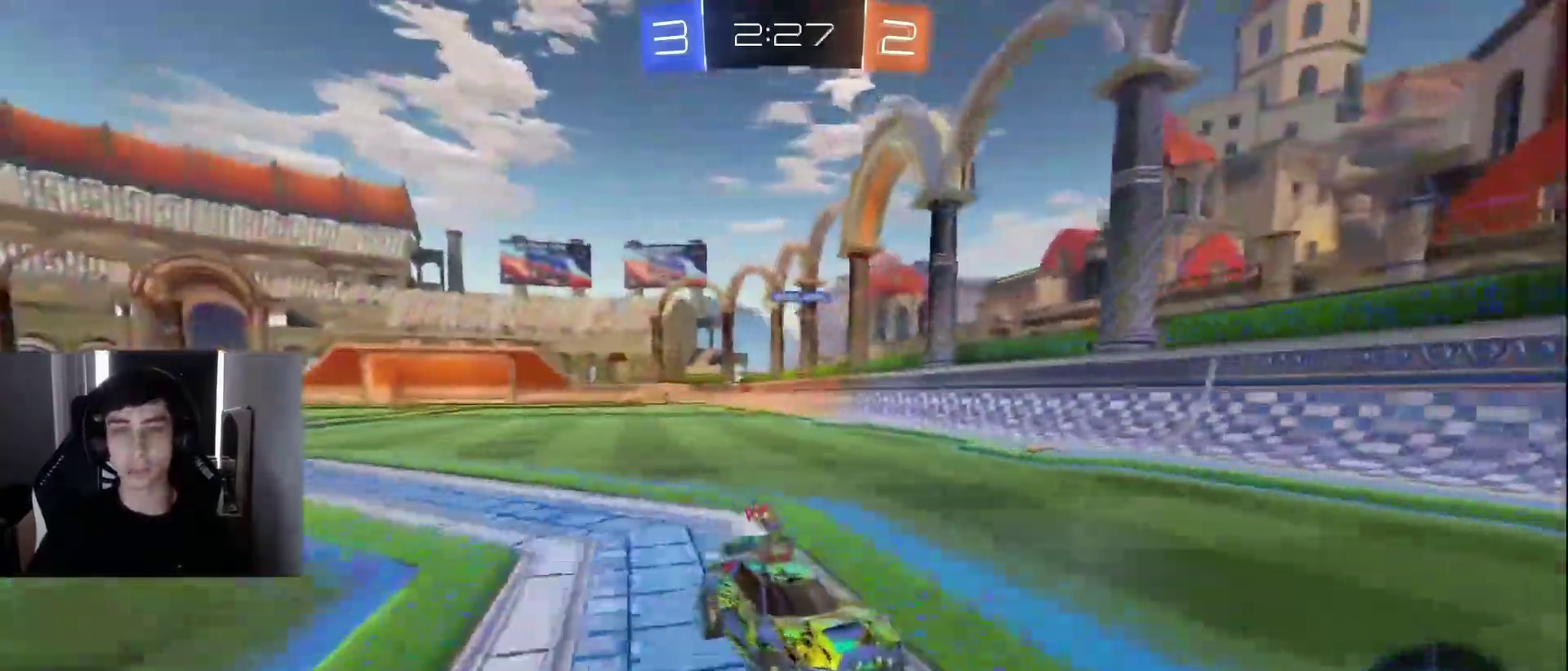
{"buttons": ["R2"], "left_stick": "left", "right_stick": "center", "events": [[100, "left_stick", "left"]]}
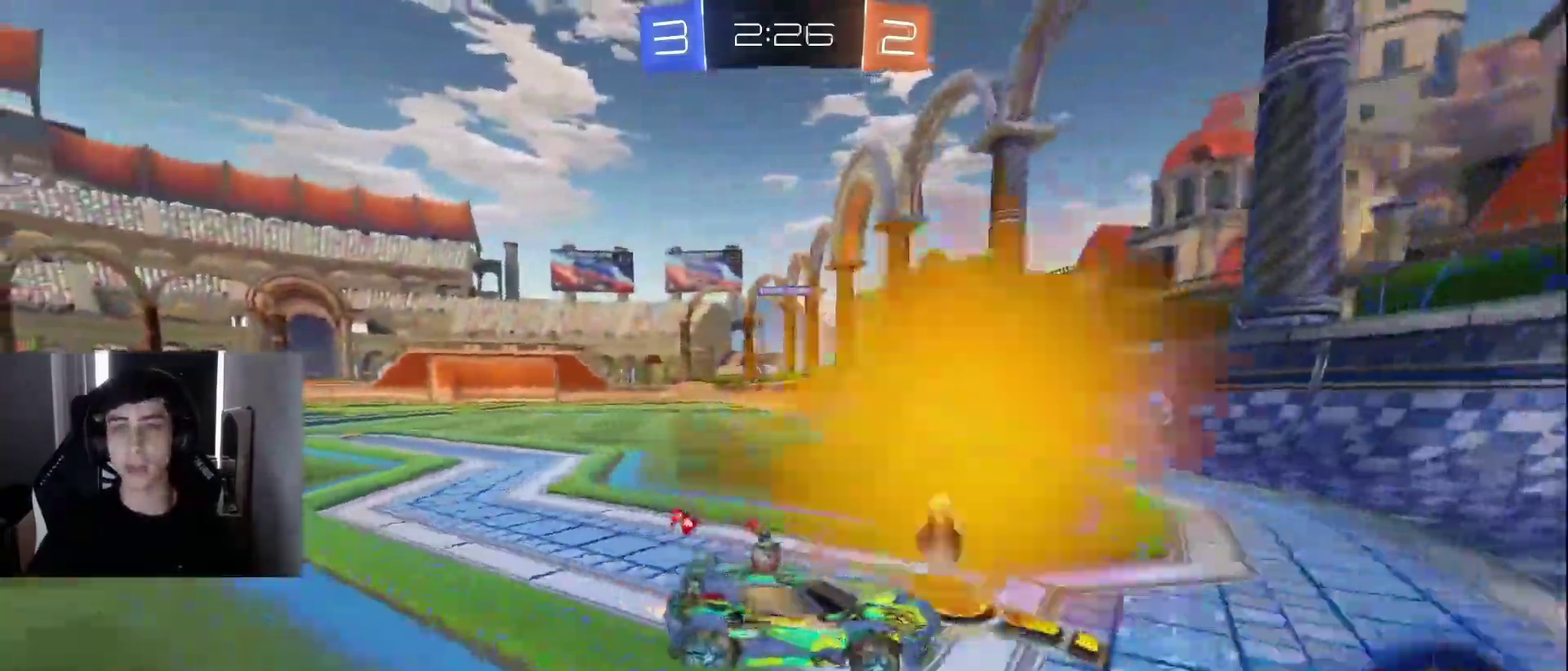
{"buttons": ["R2"], "left_stick": "left", "right_stick": "center", "events": []}
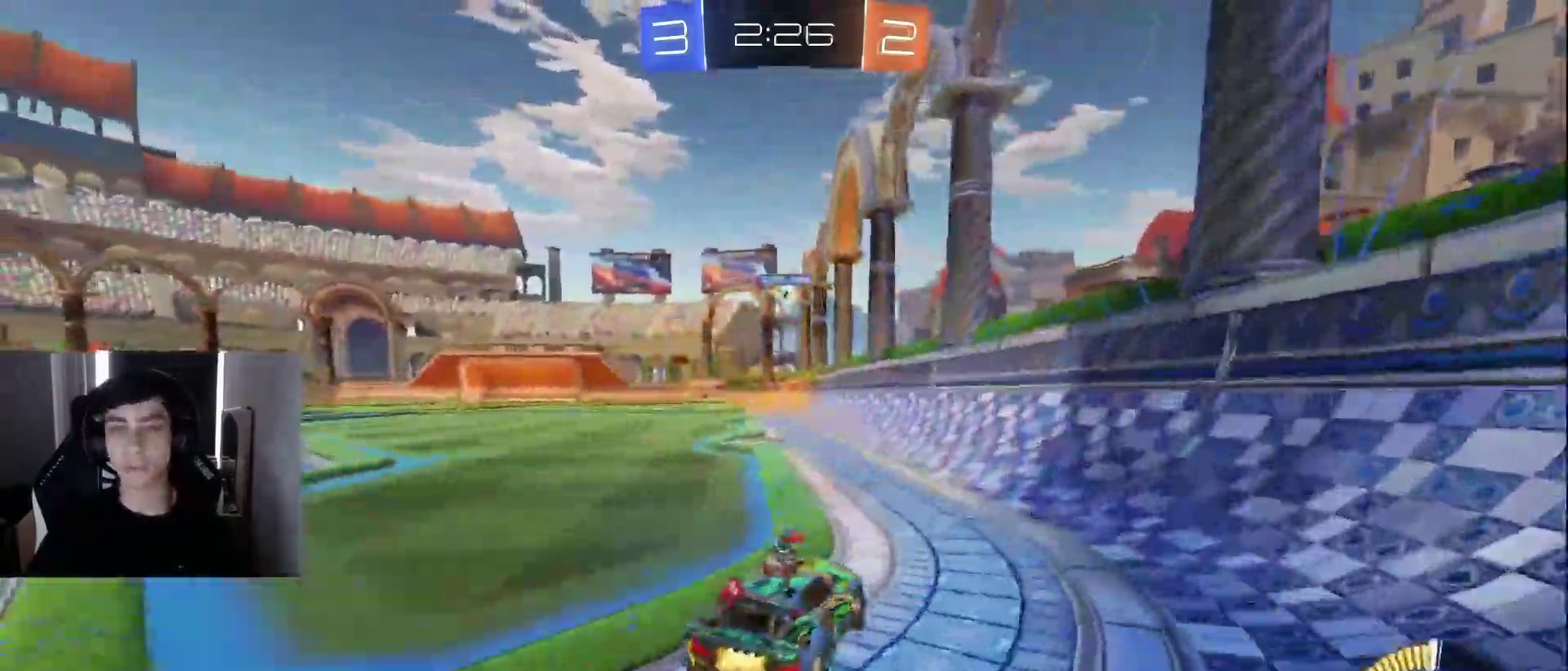
{"buttons": ["R2"], "left_stick": "down-left", "right_stick": "center", "events": [[100, "left_stick", "center"], [183, "CROSS", "down"], [217, "left_stick", "up-left"], [367, "left_stick", "down"], [383, "CROSS", "up"], [483, "left_stick", "down-left"]]}
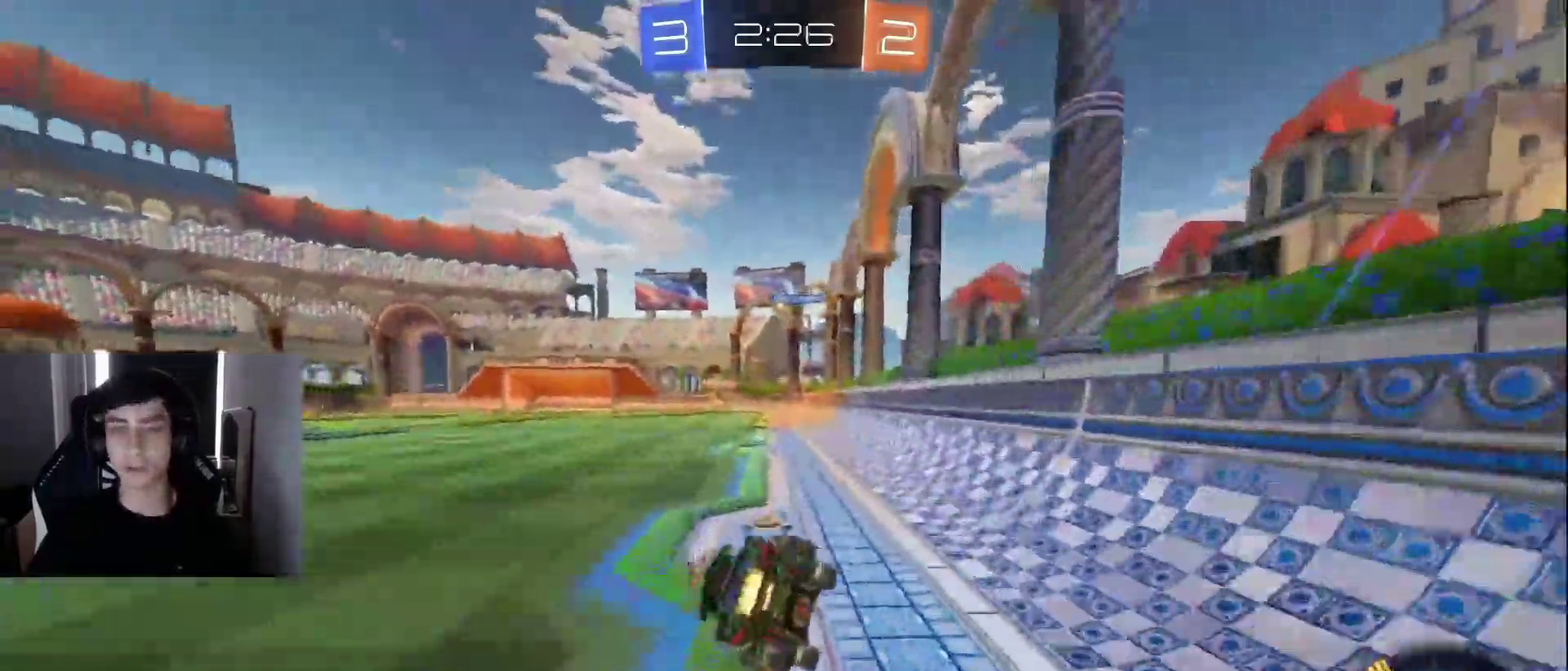
{"buttons": [], "left_stick": "down-left", "right_stick": "center", "events": [[33, "R2", "up"]]}
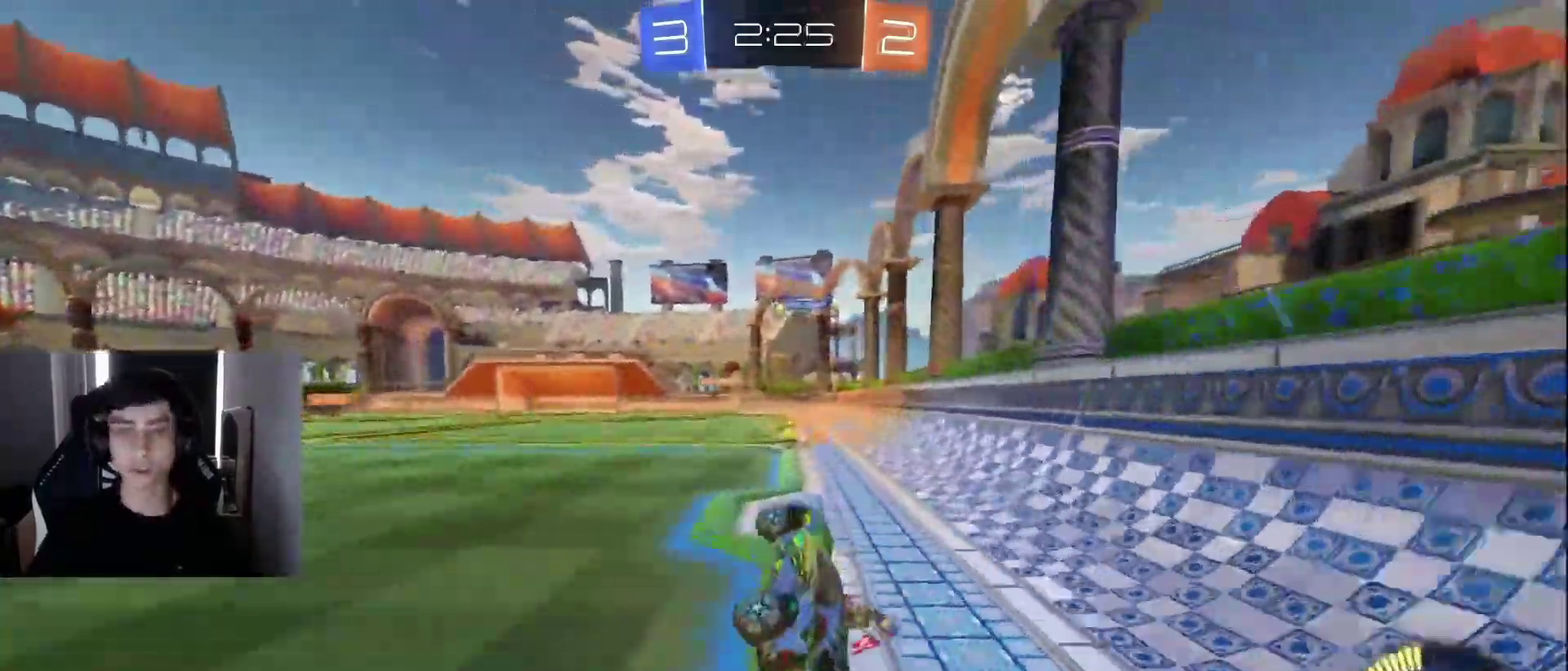
{"buttons": ["R2"], "left_stick": "left", "right_stick": "center", "events": [[100, "left_stick", "center"], [183, "R2", "down"], [433, "left_stick", "left"]]}